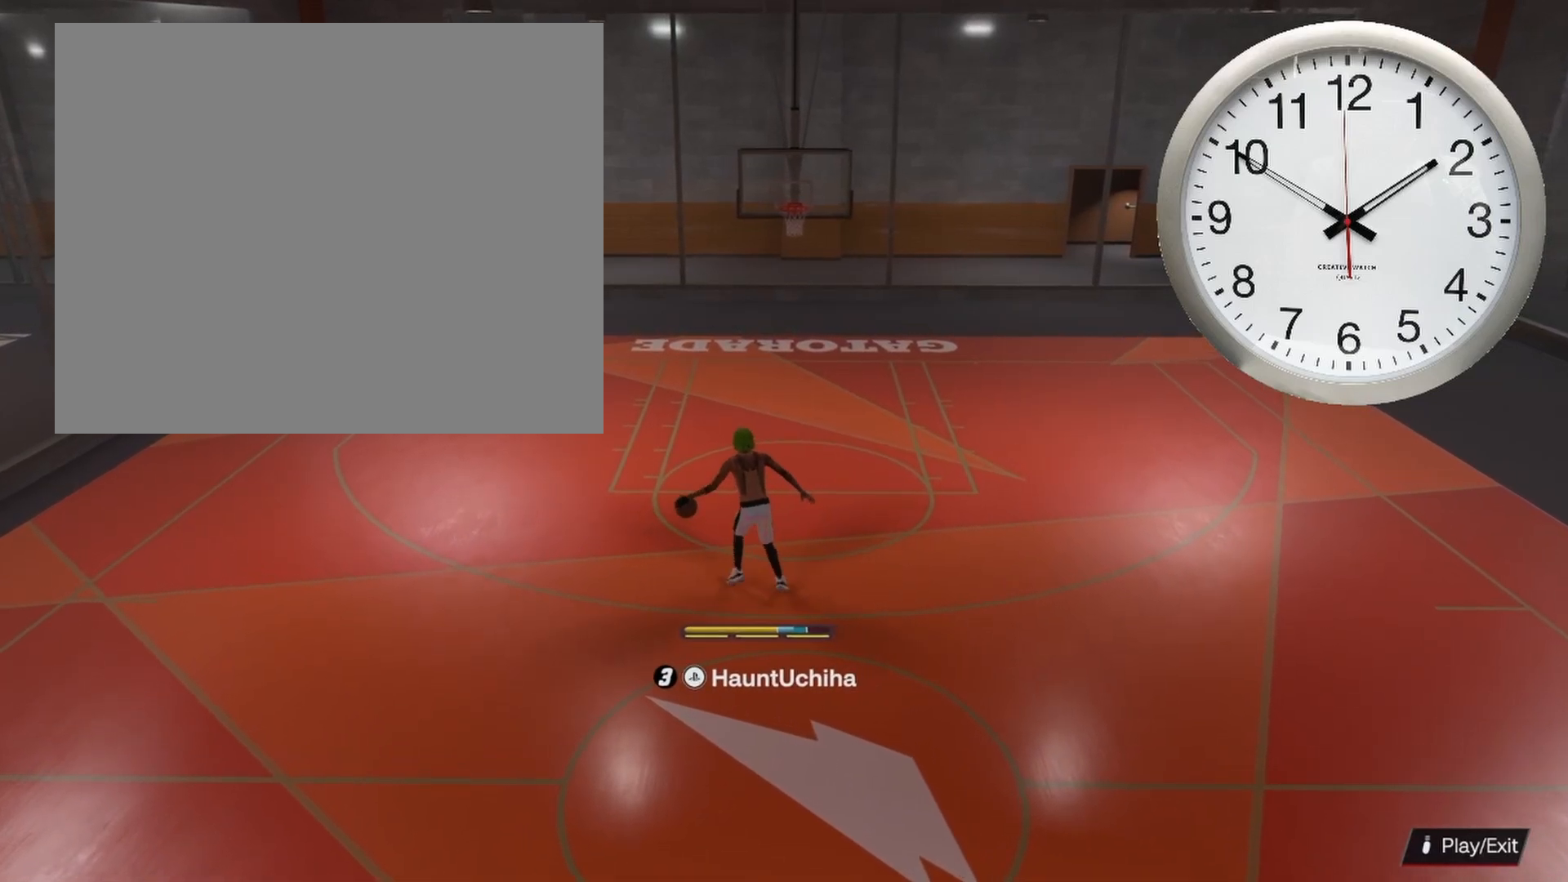
Gameplay with a controller (PlayStation layout); each line is a JSON object with the inputs held at the frame after it. "events" lists button and stick changes between this image and that frame as [ms after this image, input, new state], when the widget could be followed in between.
{"buttons": [], "left_stick": "down", "right_stick": "center", "events": []}
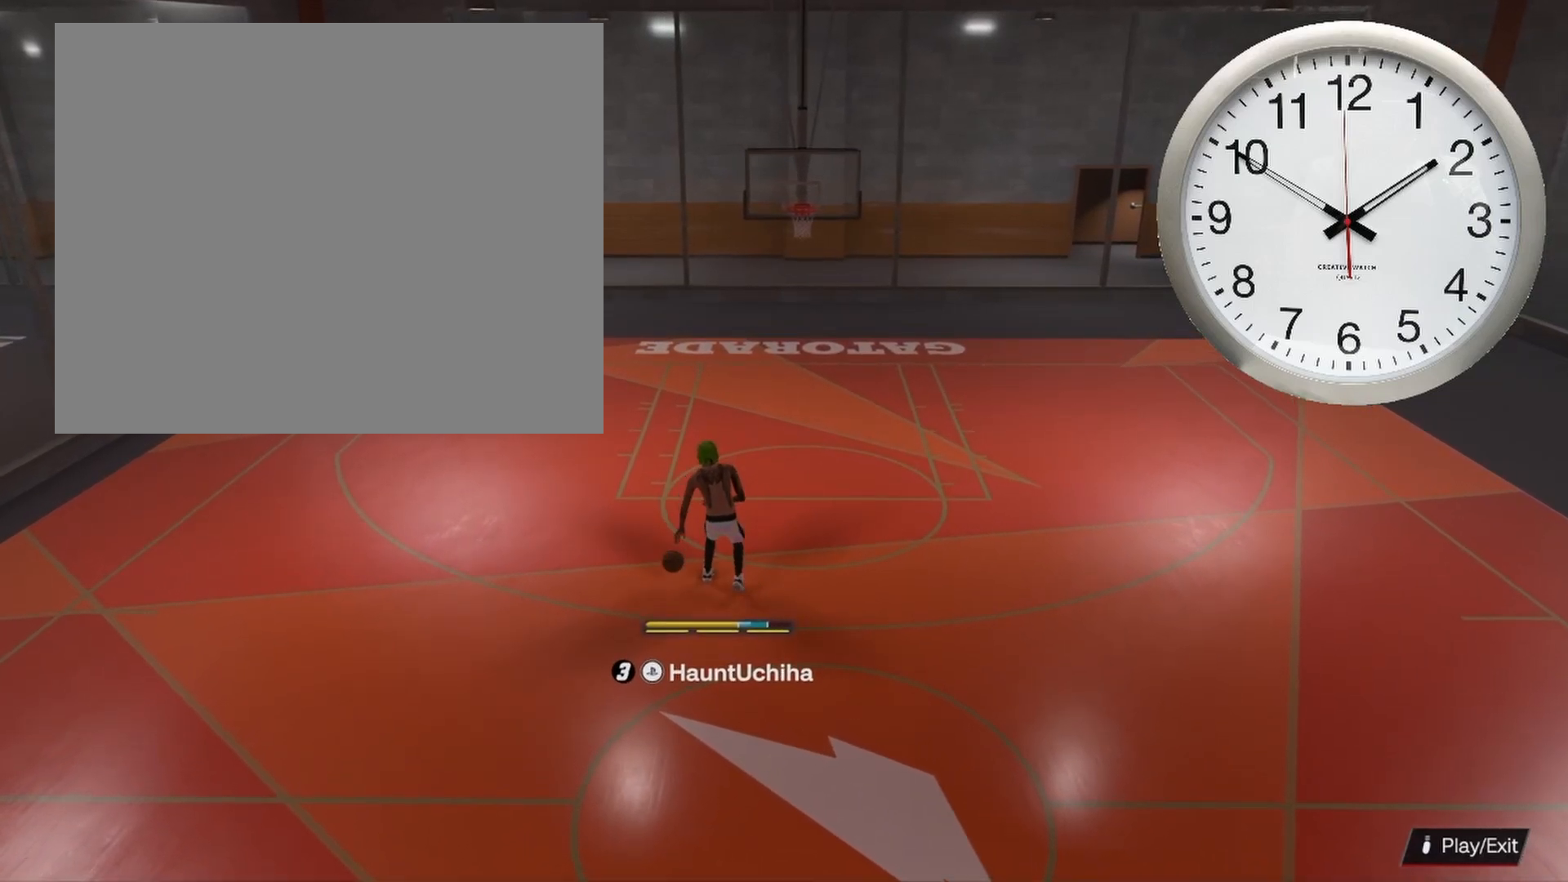
{"buttons": [], "left_stick": "down", "right_stick": "center", "events": []}
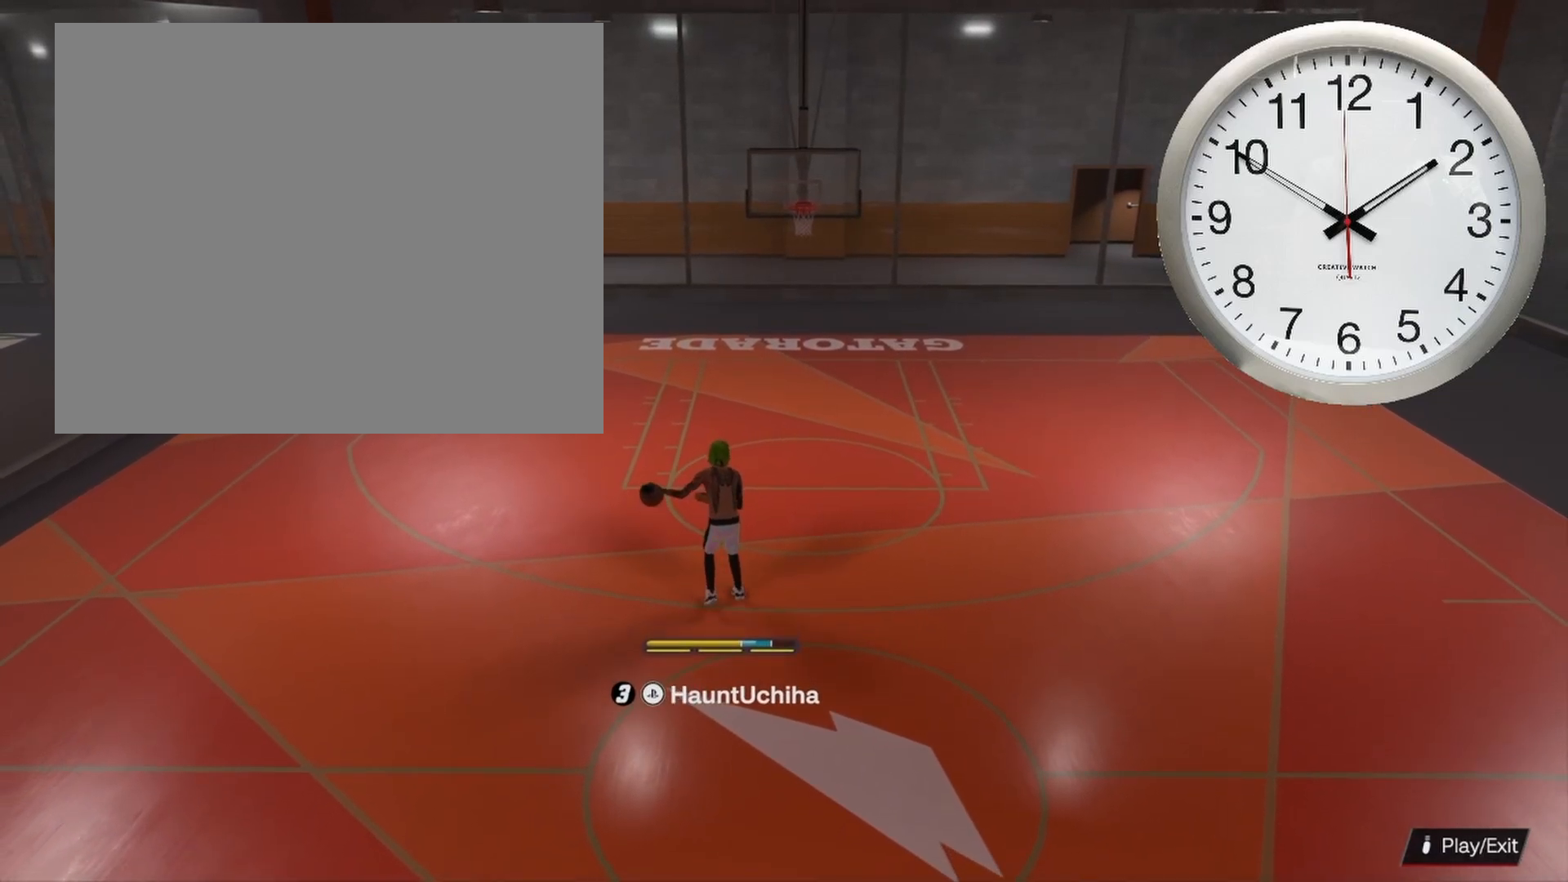
{"buttons": ["R2"], "left_stick": "center", "right_stick": "center", "events": [[100, "left_stick", "center"], [317, "R2", "down"], [367, "right_stick", "up-right"], [450, "right_stick", "center"]]}
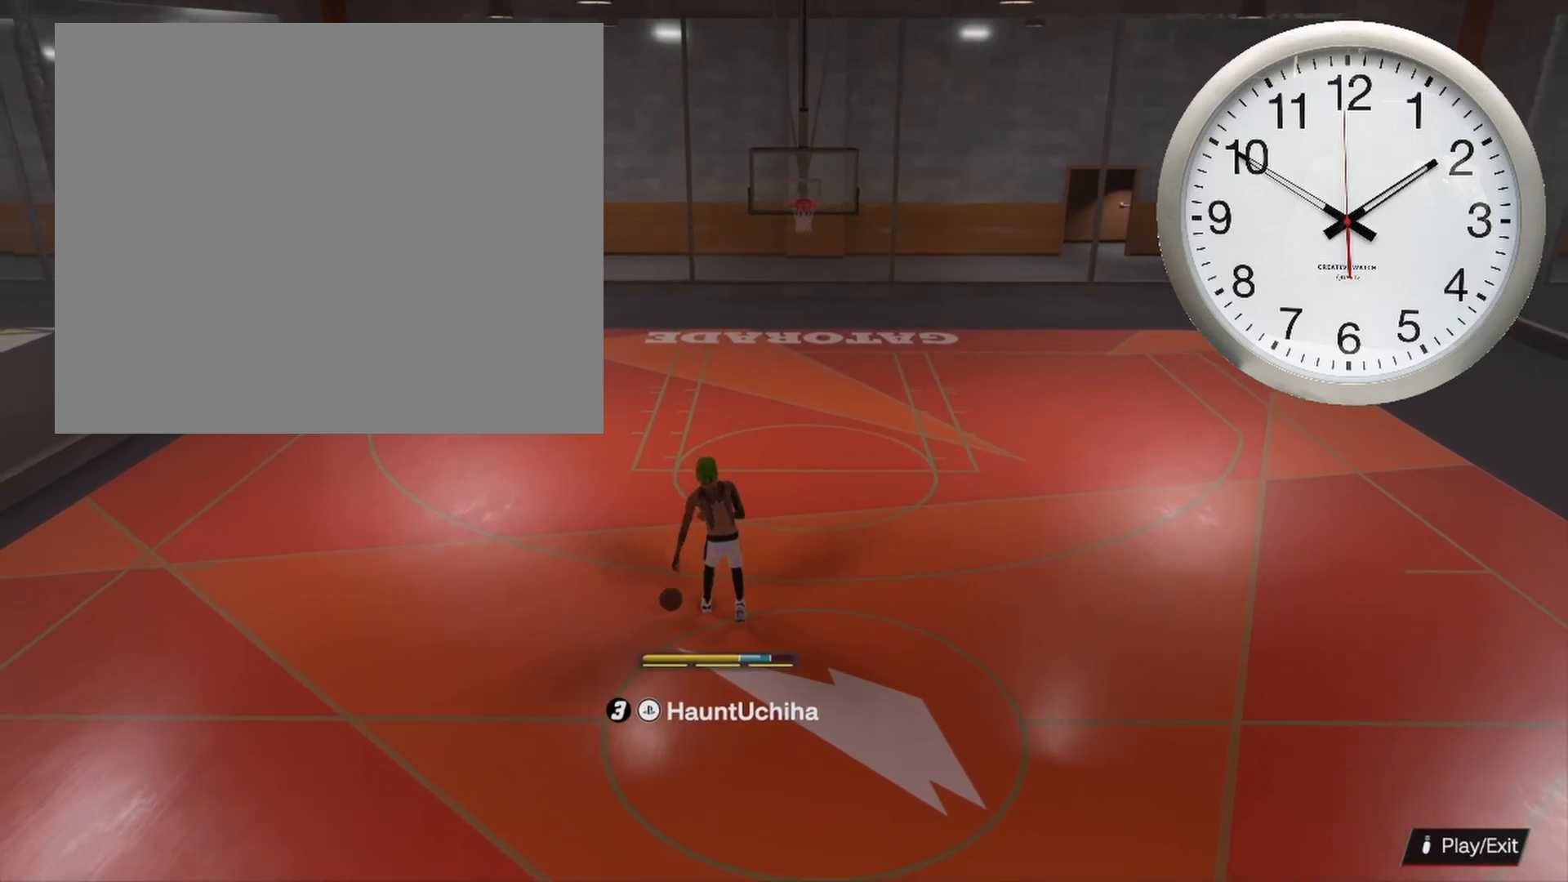
{"buttons": [], "left_stick": "center", "right_stick": "center", "events": [[117, "R2", "up"], [300, "right_stick", "up-left"], [367, "right_stick", "center"]]}
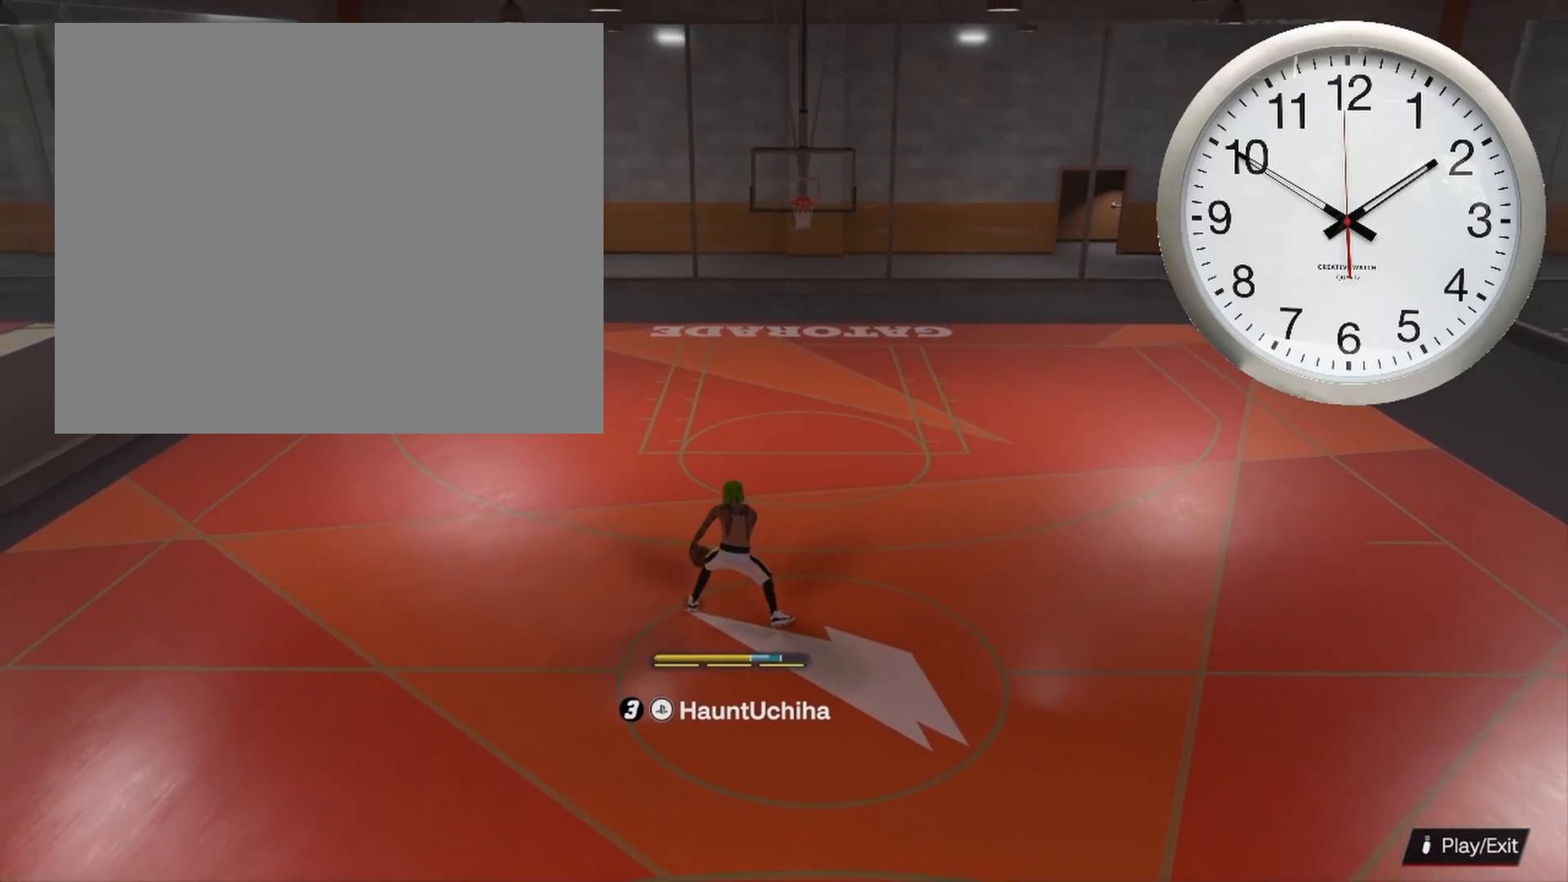
{"buttons": ["R2"], "left_stick": "center", "right_stick": "center", "events": [[433, "R2", "down"]]}
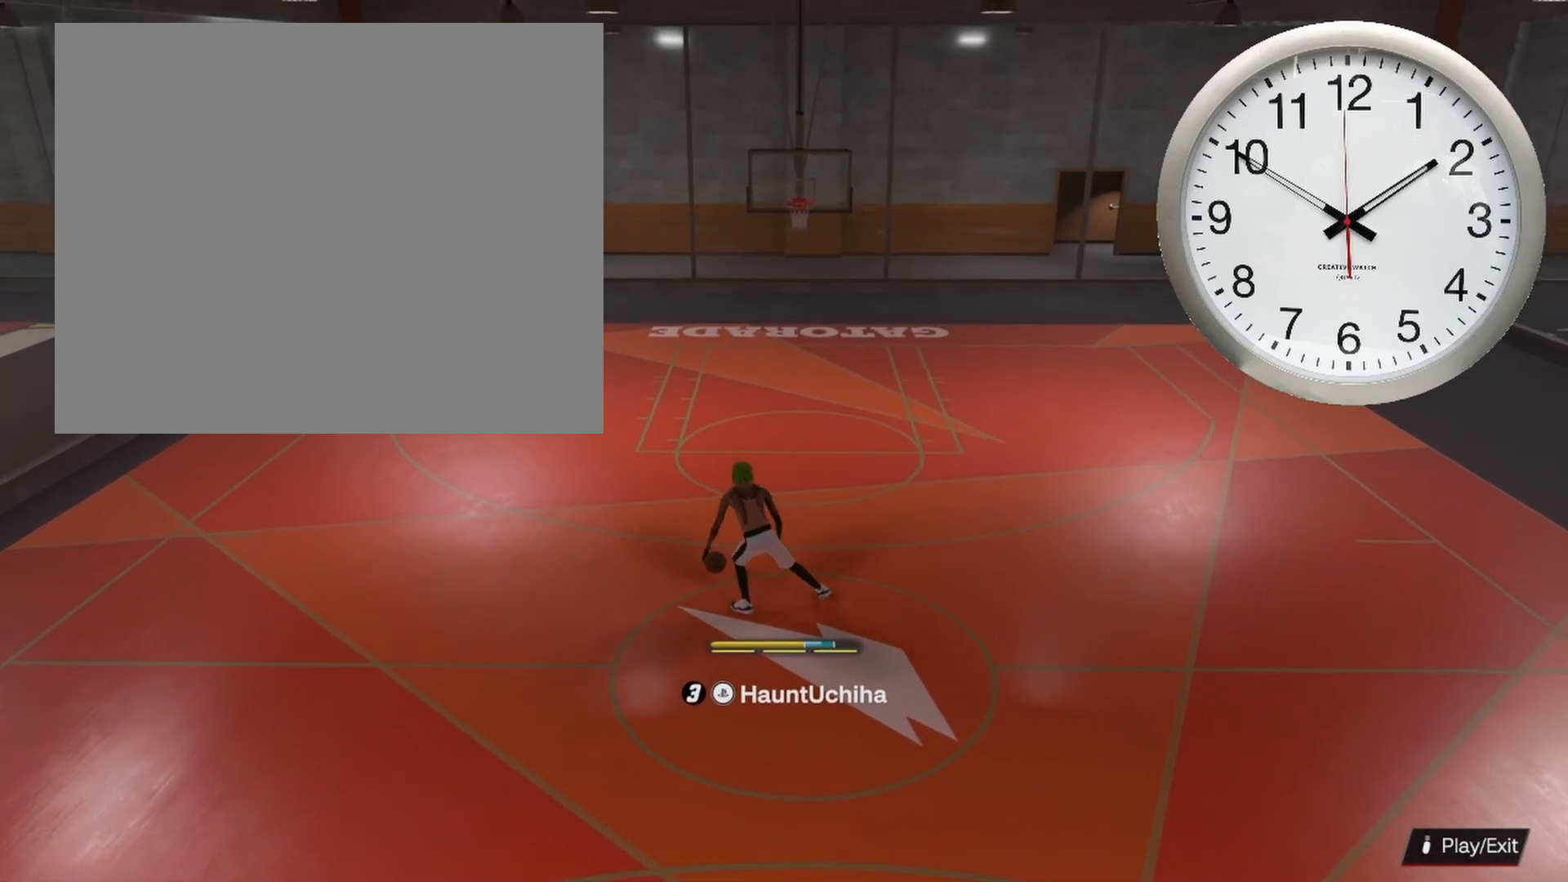
{"buttons": [], "left_stick": "center", "right_stick": "up-left", "events": [[200, "R2", "up"], [450, "right_stick", "up-left"]]}
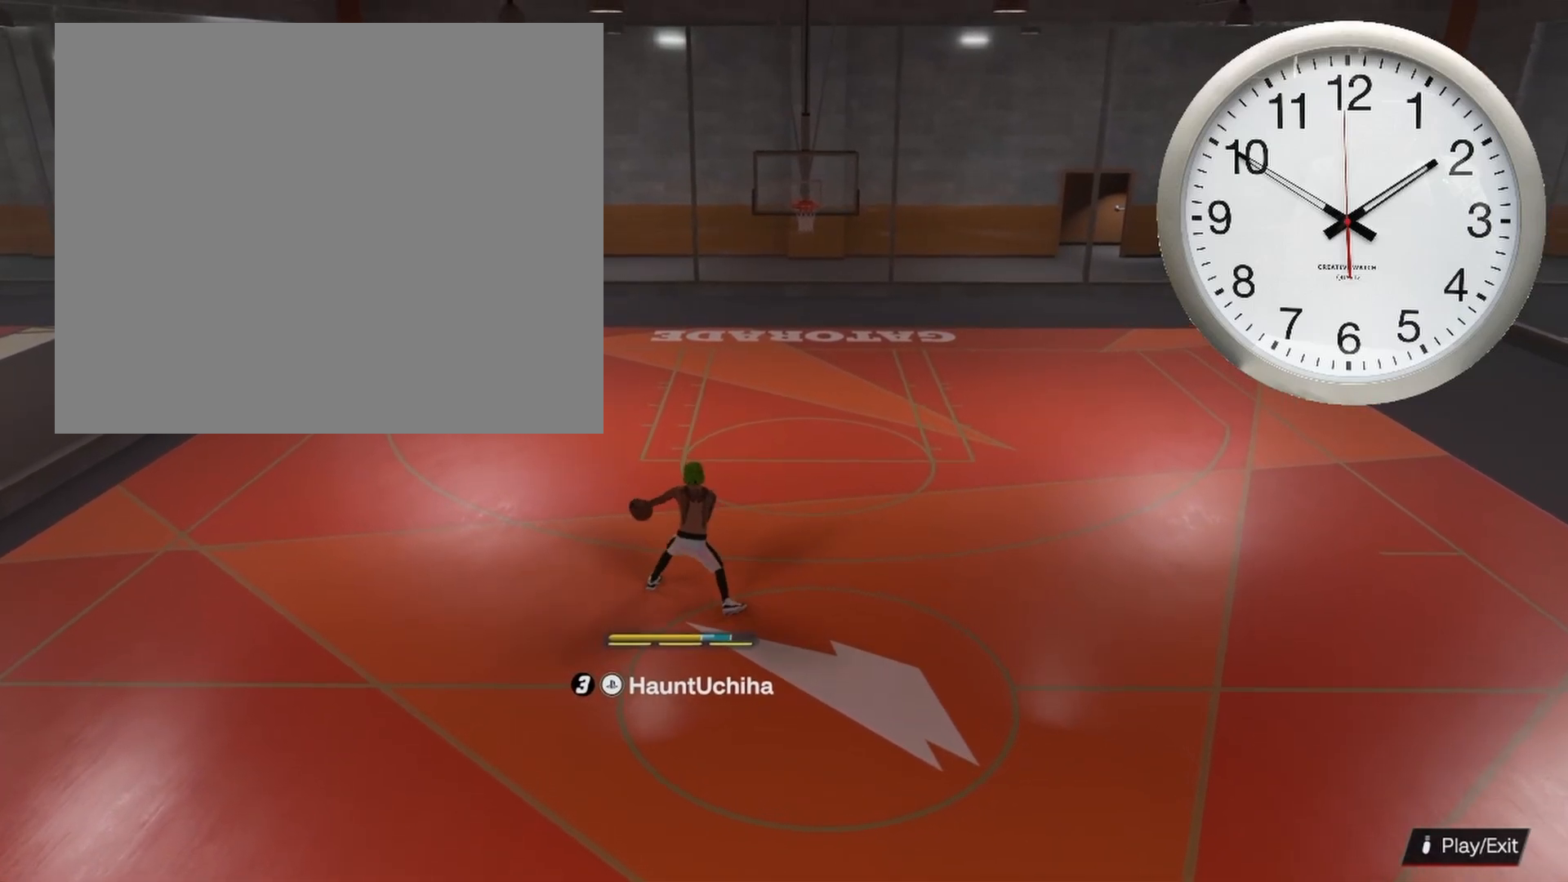
{"buttons": [], "left_stick": "center", "right_stick": "center", "events": [[17, "right_stick", "center"]]}
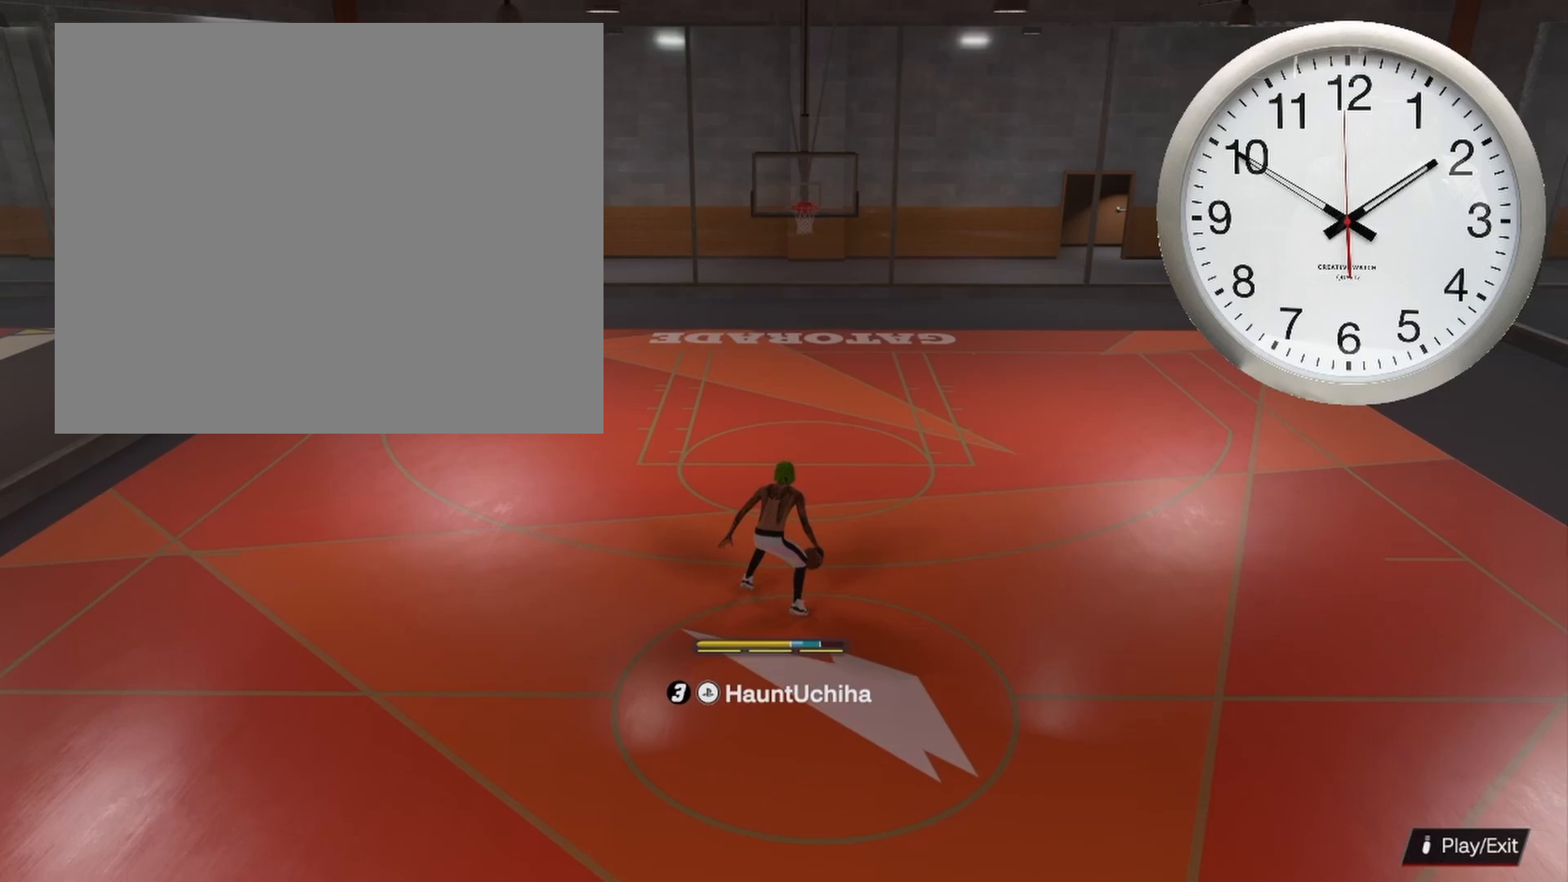
{"buttons": [], "left_stick": "center", "right_stick": "center", "events": [[117, "R2", "down"], [150, "right_stick", "up-right"], [200, "right_stick", "center"], [467, "R2", "up"]]}
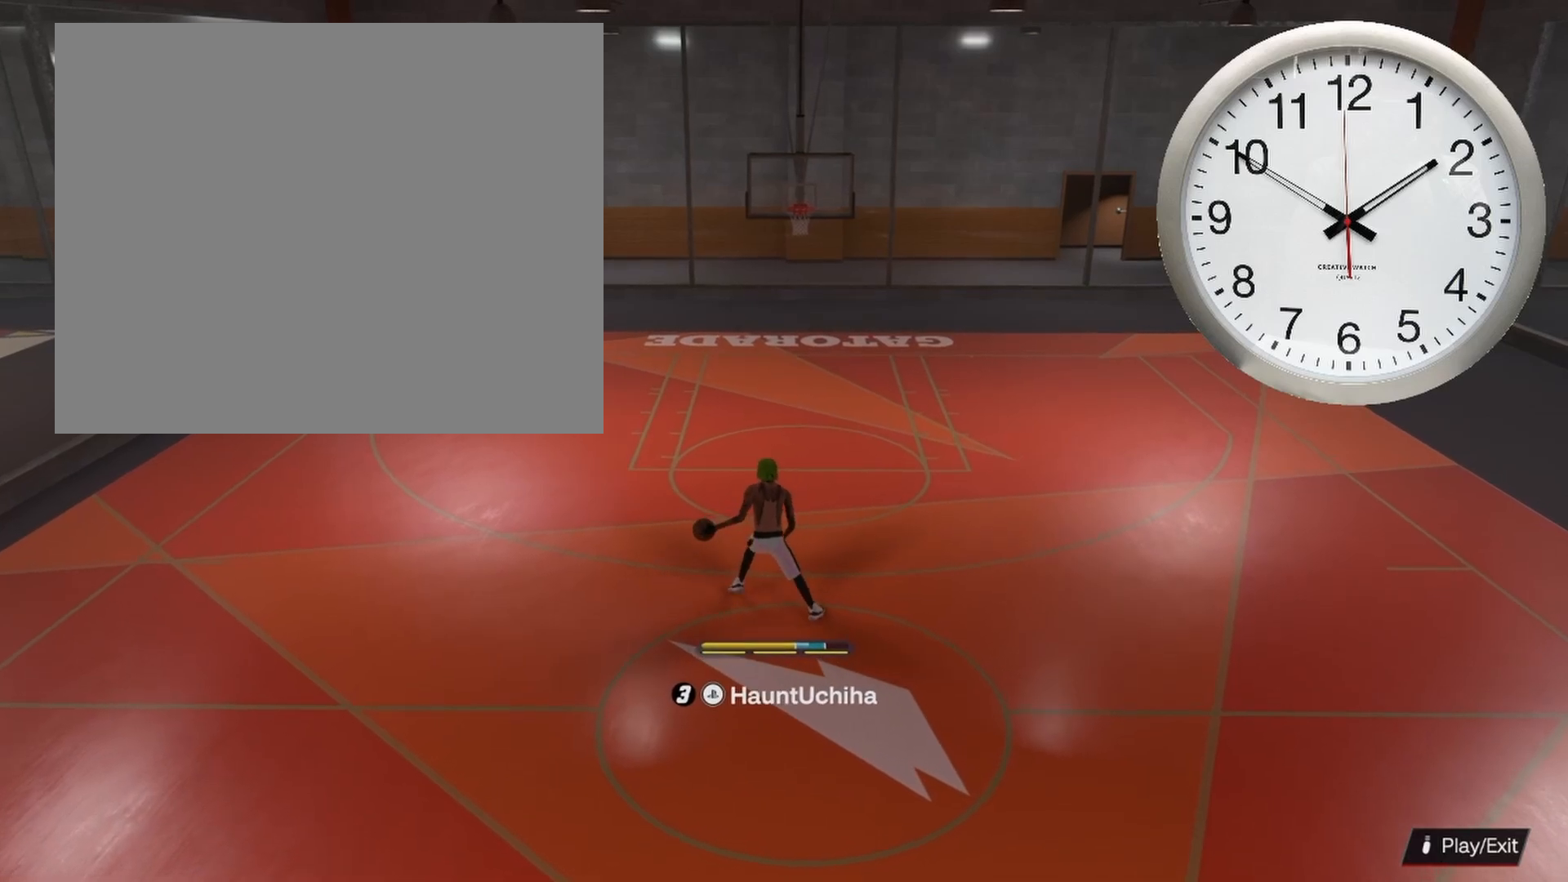
{"buttons": [], "left_stick": "center", "right_stick": "center", "events": [[283, "right_stick", "up-left"], [383, "right_stick", "center"]]}
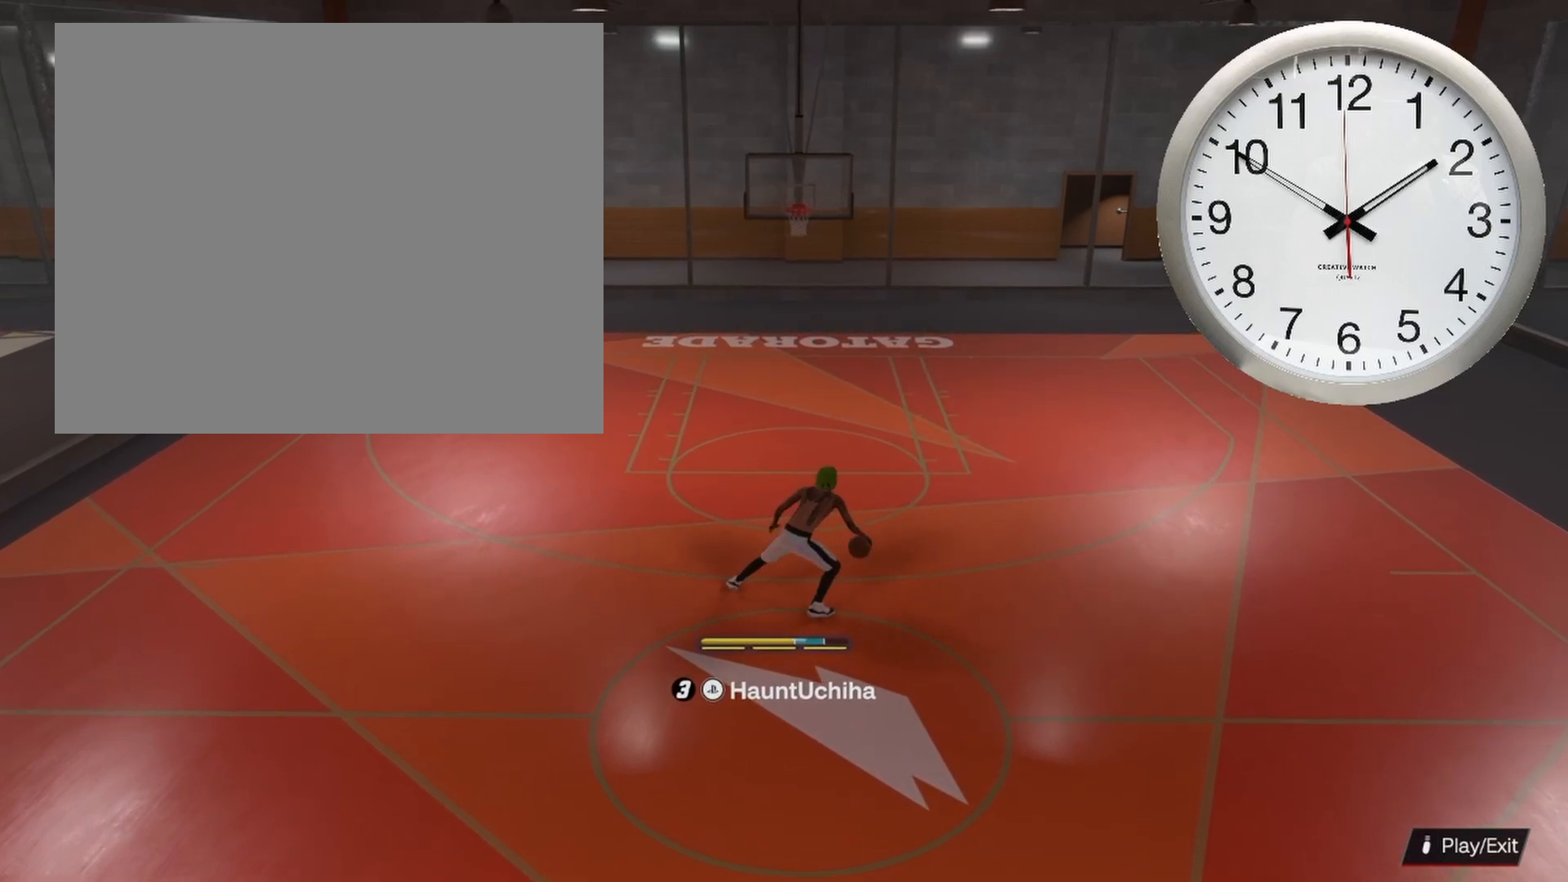
{"buttons": ["R2"], "left_stick": "center", "right_stick": "up-right", "events": [[150, "R2", "down"], [317, "R2", "up"], [467, "R2", "down"], [483, "right_stick", "up-right"]]}
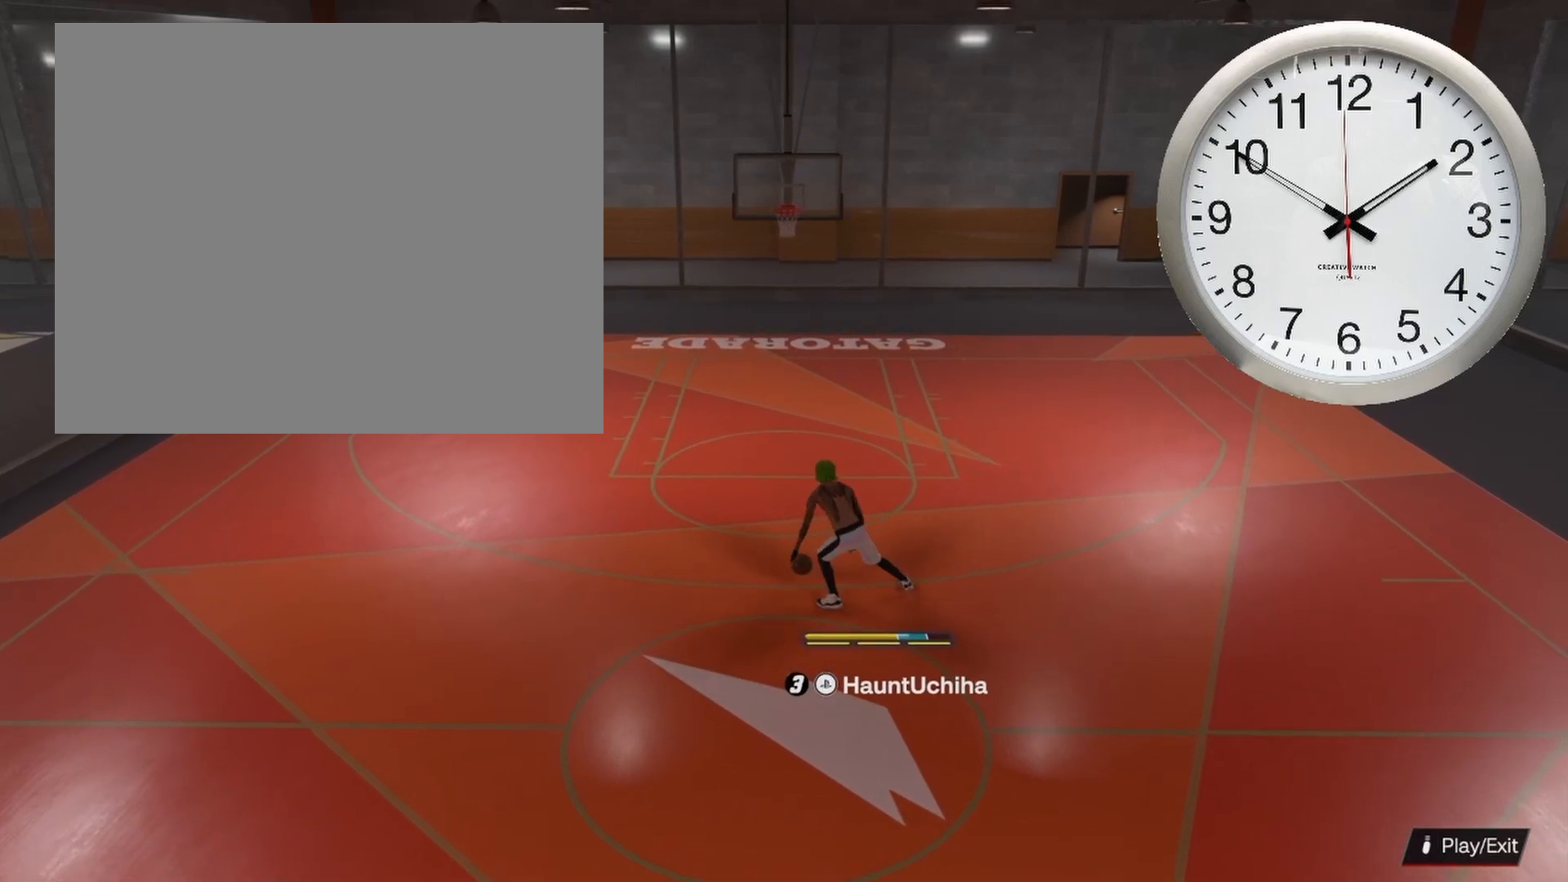
{"buttons": [], "left_stick": "center", "right_stick": "center", "events": [[50, "right_stick", "center"], [283, "R2", "up"]]}
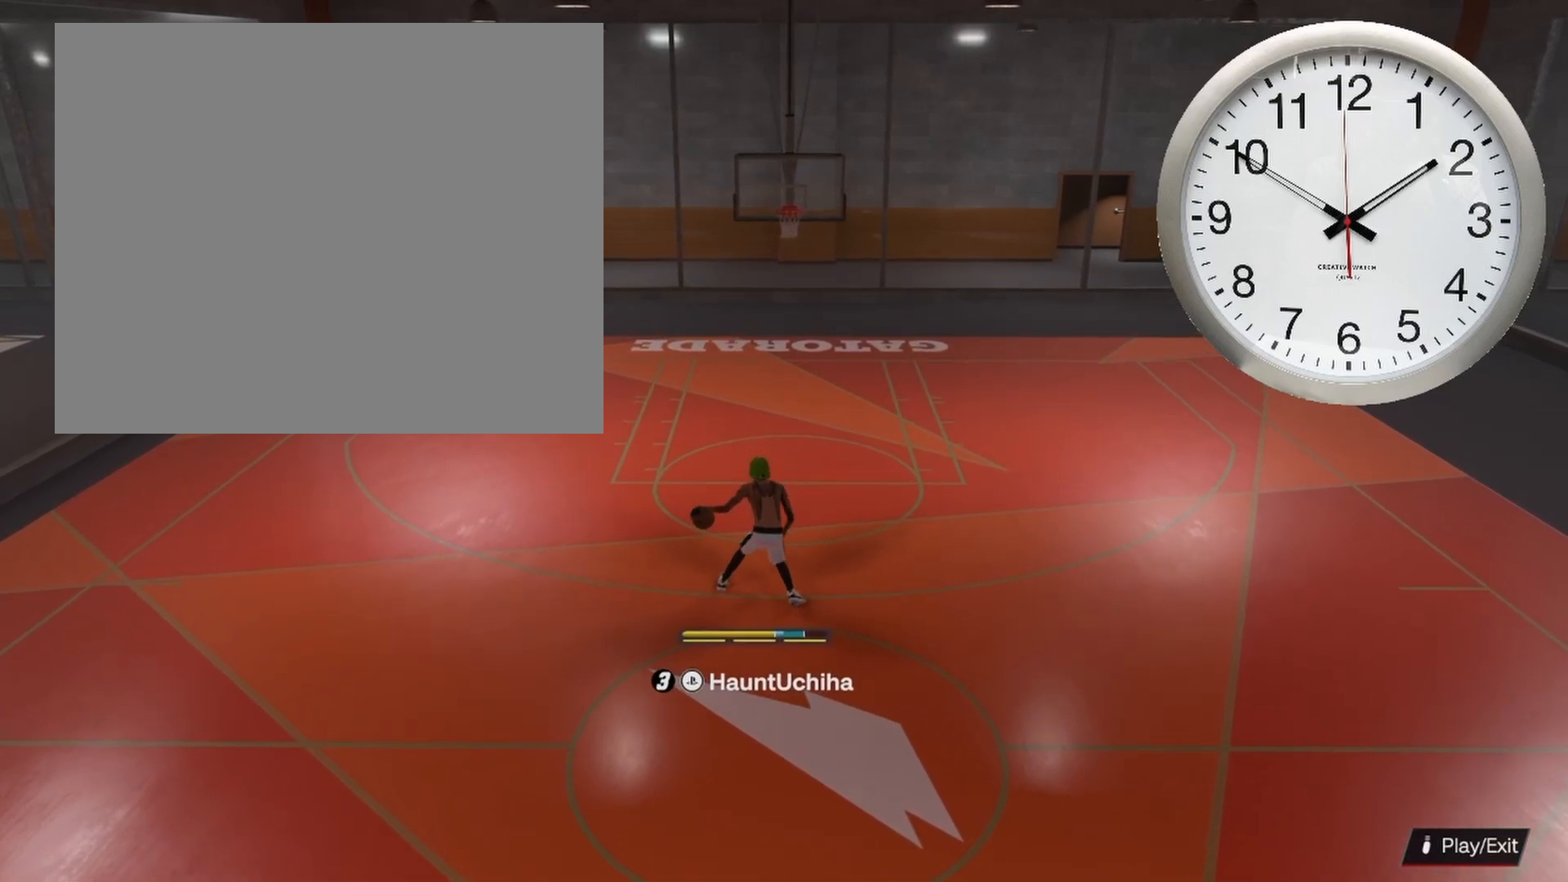
{"buttons": [], "left_stick": "center", "right_stick": "center", "events": []}
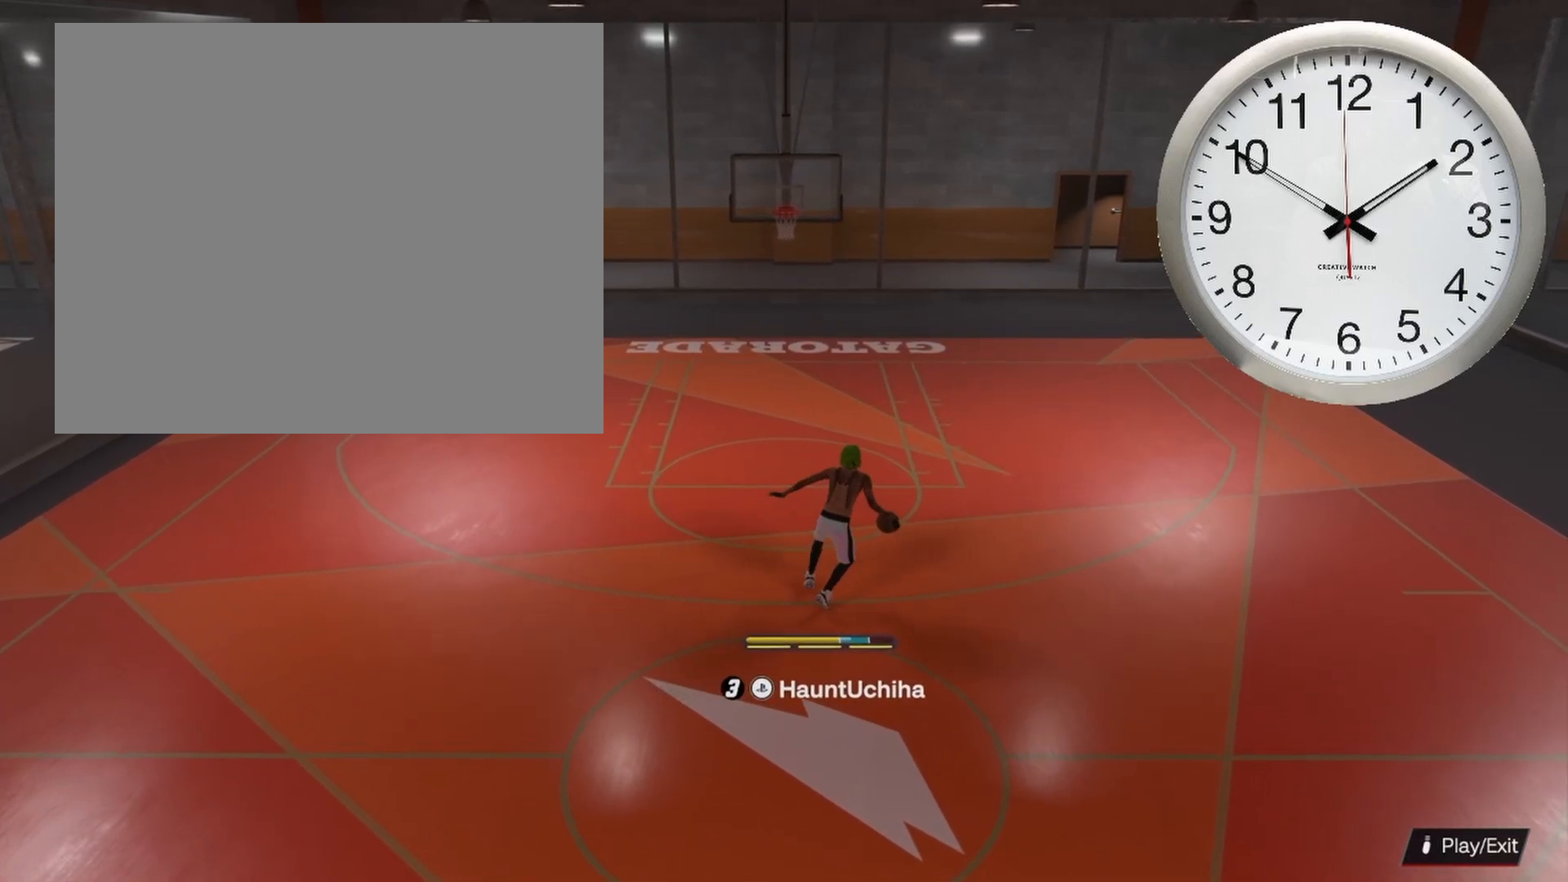
{"buttons": [], "left_stick": "down", "right_stick": "center", "events": [[50, "R2", "down"], [217, "R2", "up"], [367, "left_stick", "down"]]}
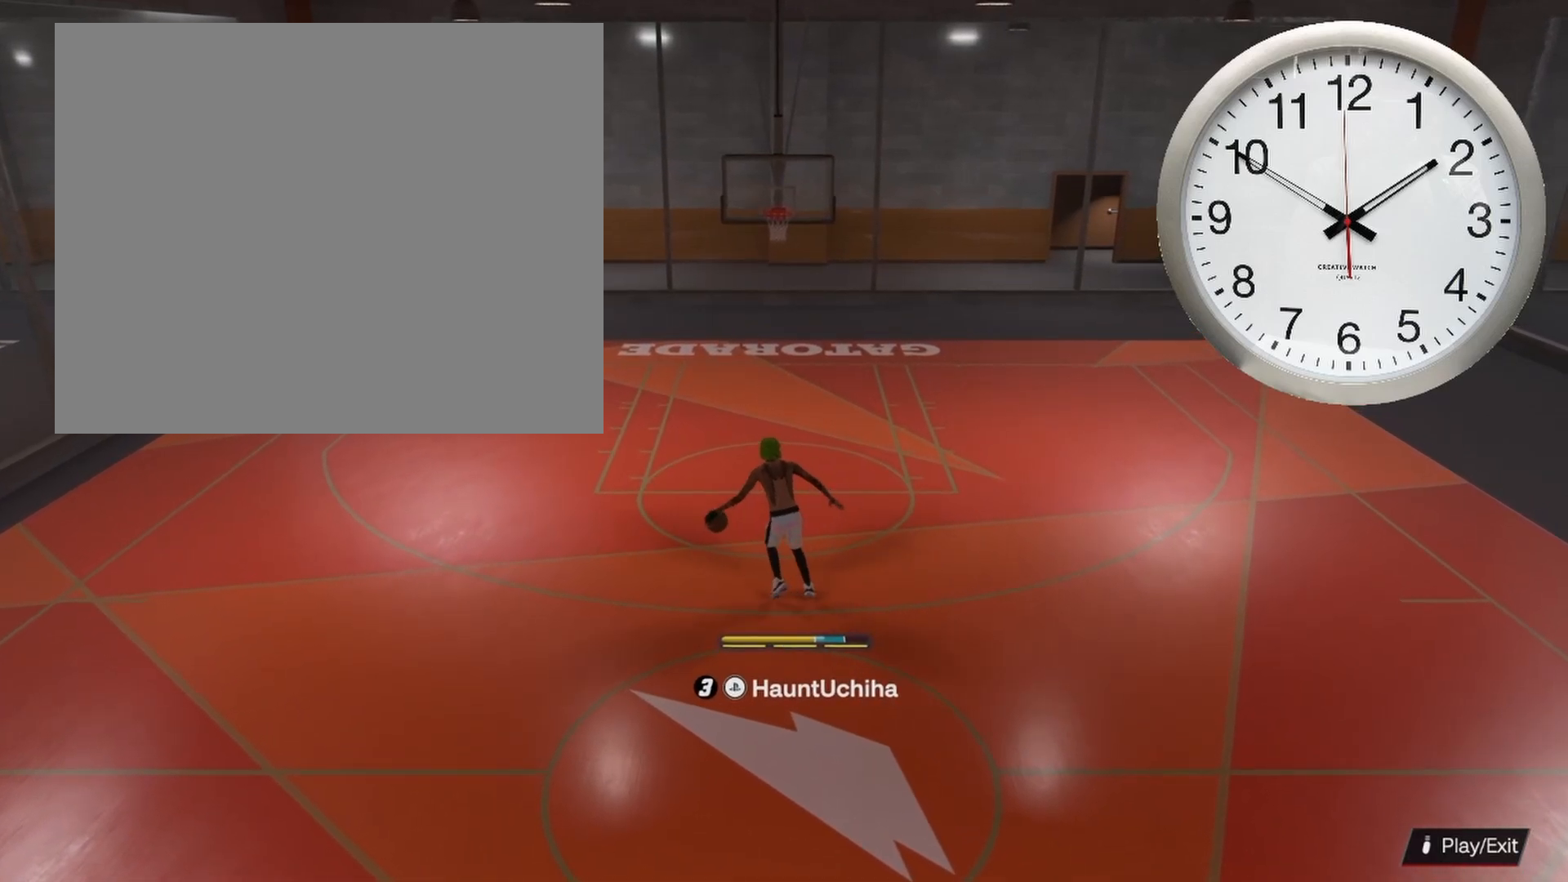
{"buttons": [], "left_stick": "down", "right_stick": "center", "events": []}
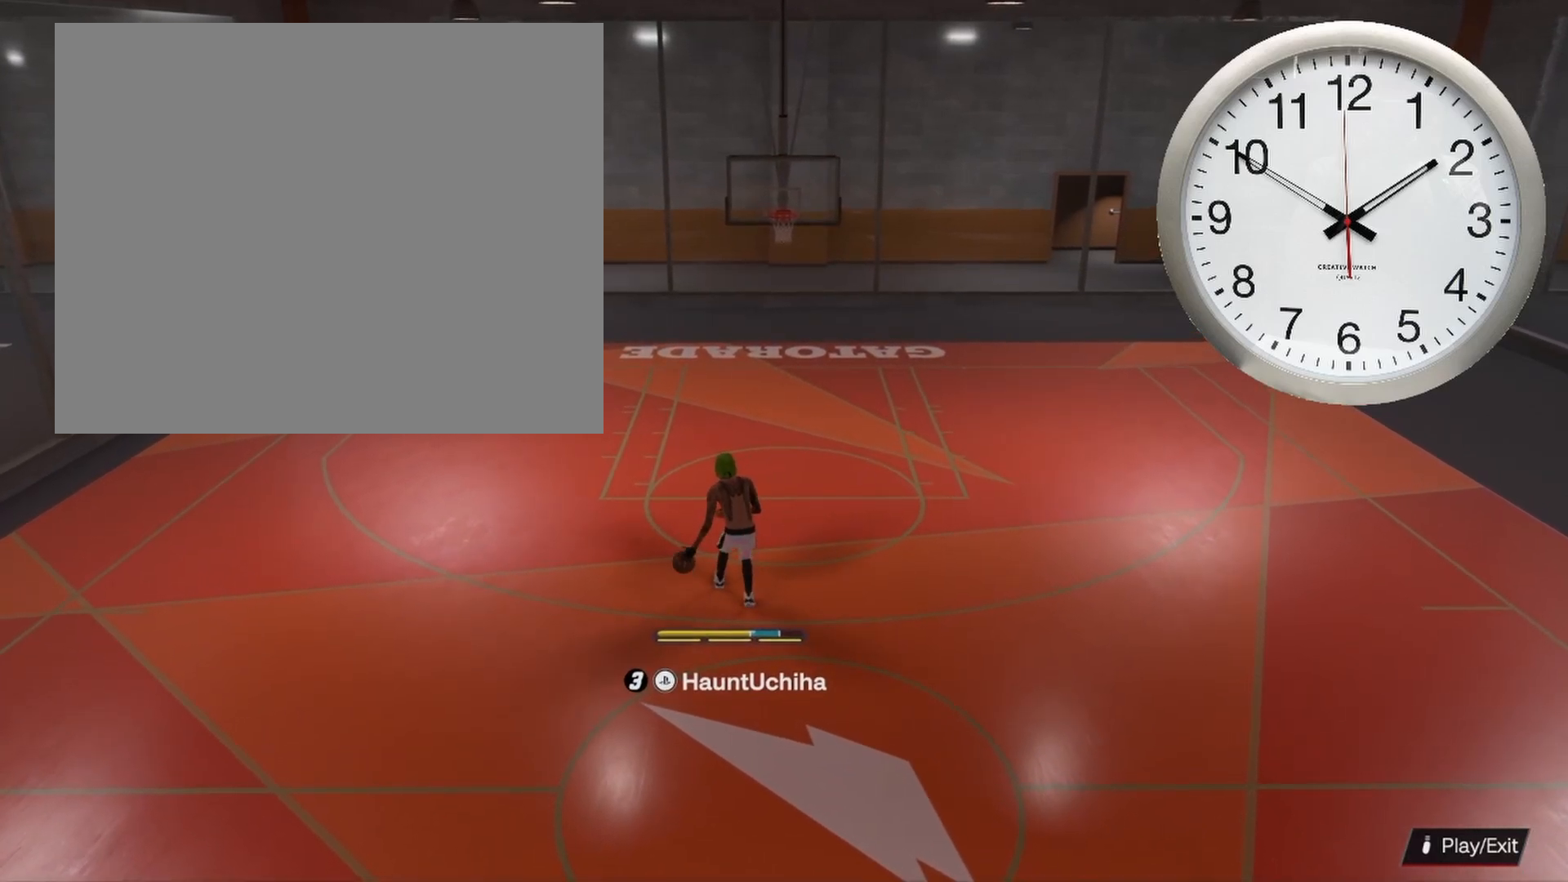
{"buttons": [], "left_stick": "center", "right_stick": "center", "events": [[467, "left_stick", "center"]]}
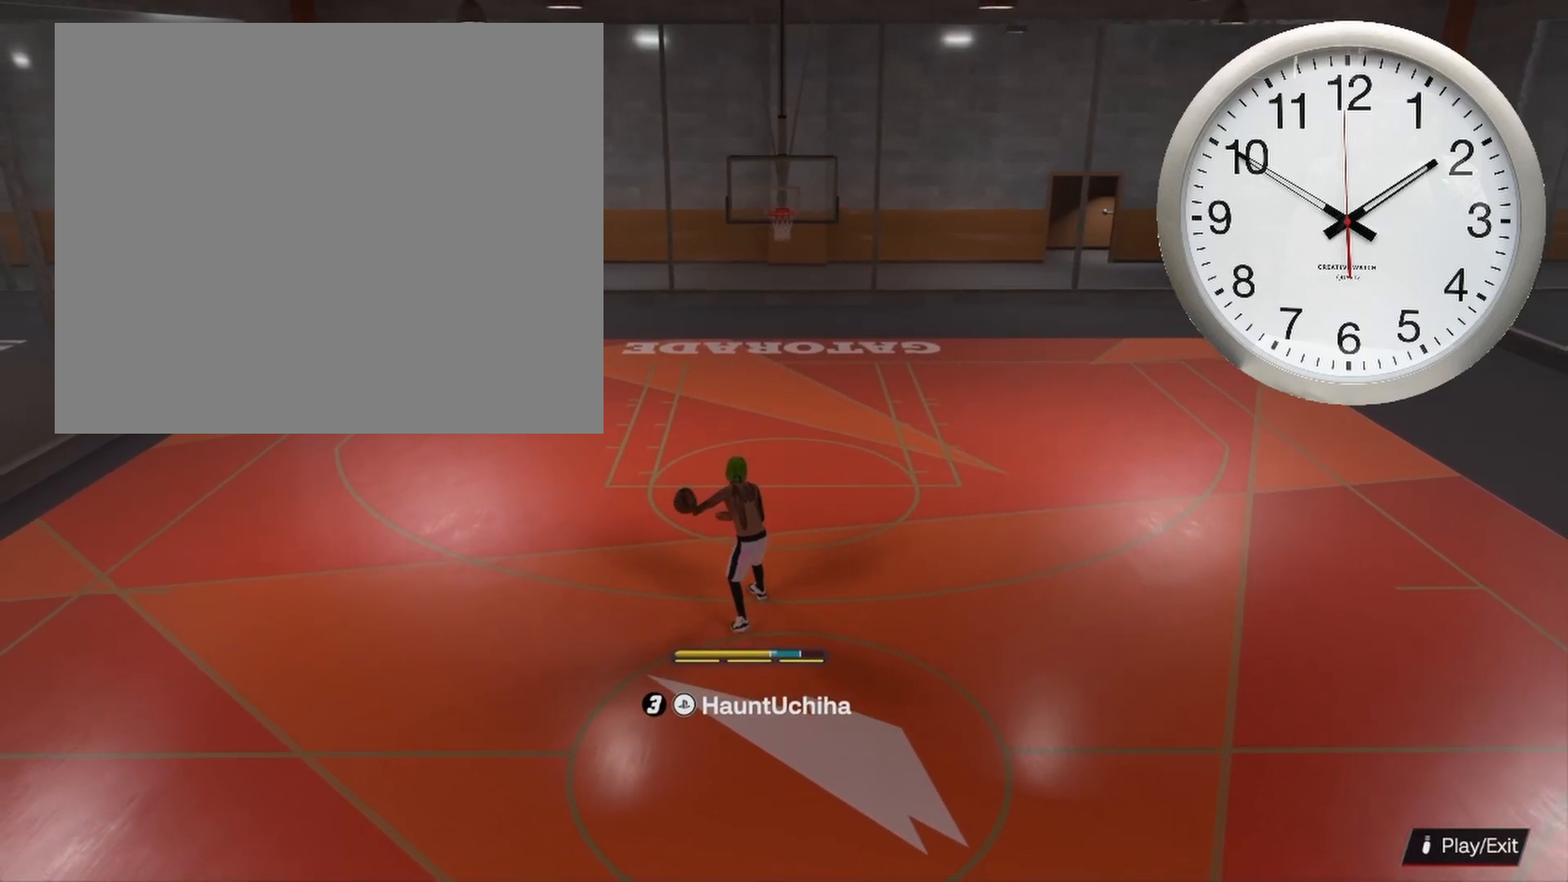
{"buttons": [], "left_stick": "center", "right_stick": "center", "events": [[133, "R2", "down"], [200, "right_stick", "up-right"], [283, "right_stick", "center"], [467, "R2", "up"]]}
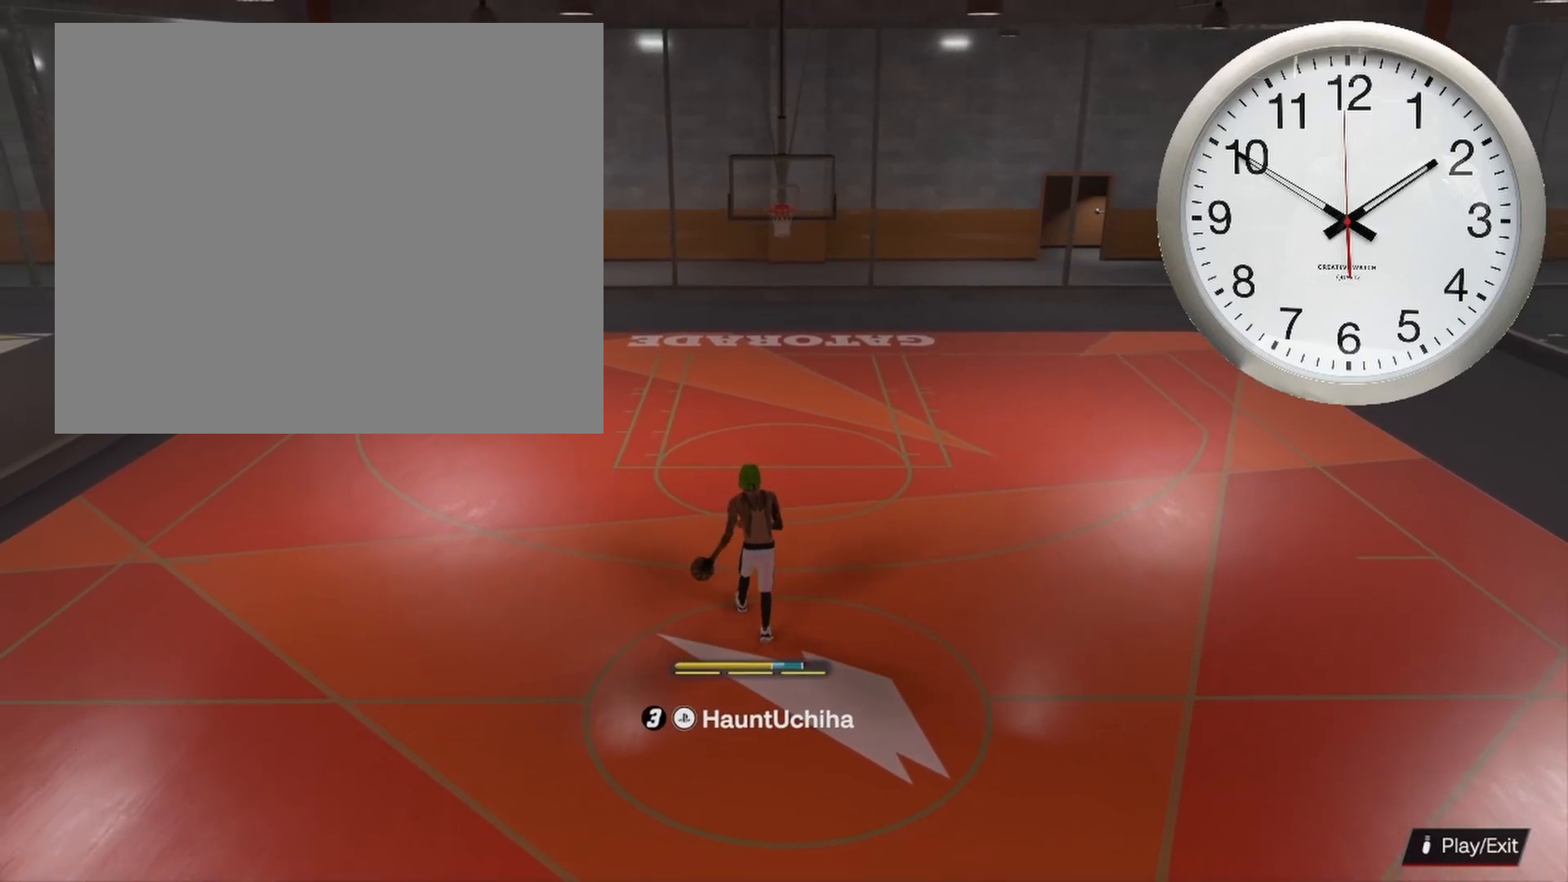
{"buttons": ["R2"], "left_stick": "center", "right_stick": "center", "events": [[117, "right_stick", "up-left"], [183, "right_stick", "center"], [483, "R2", "down"]]}
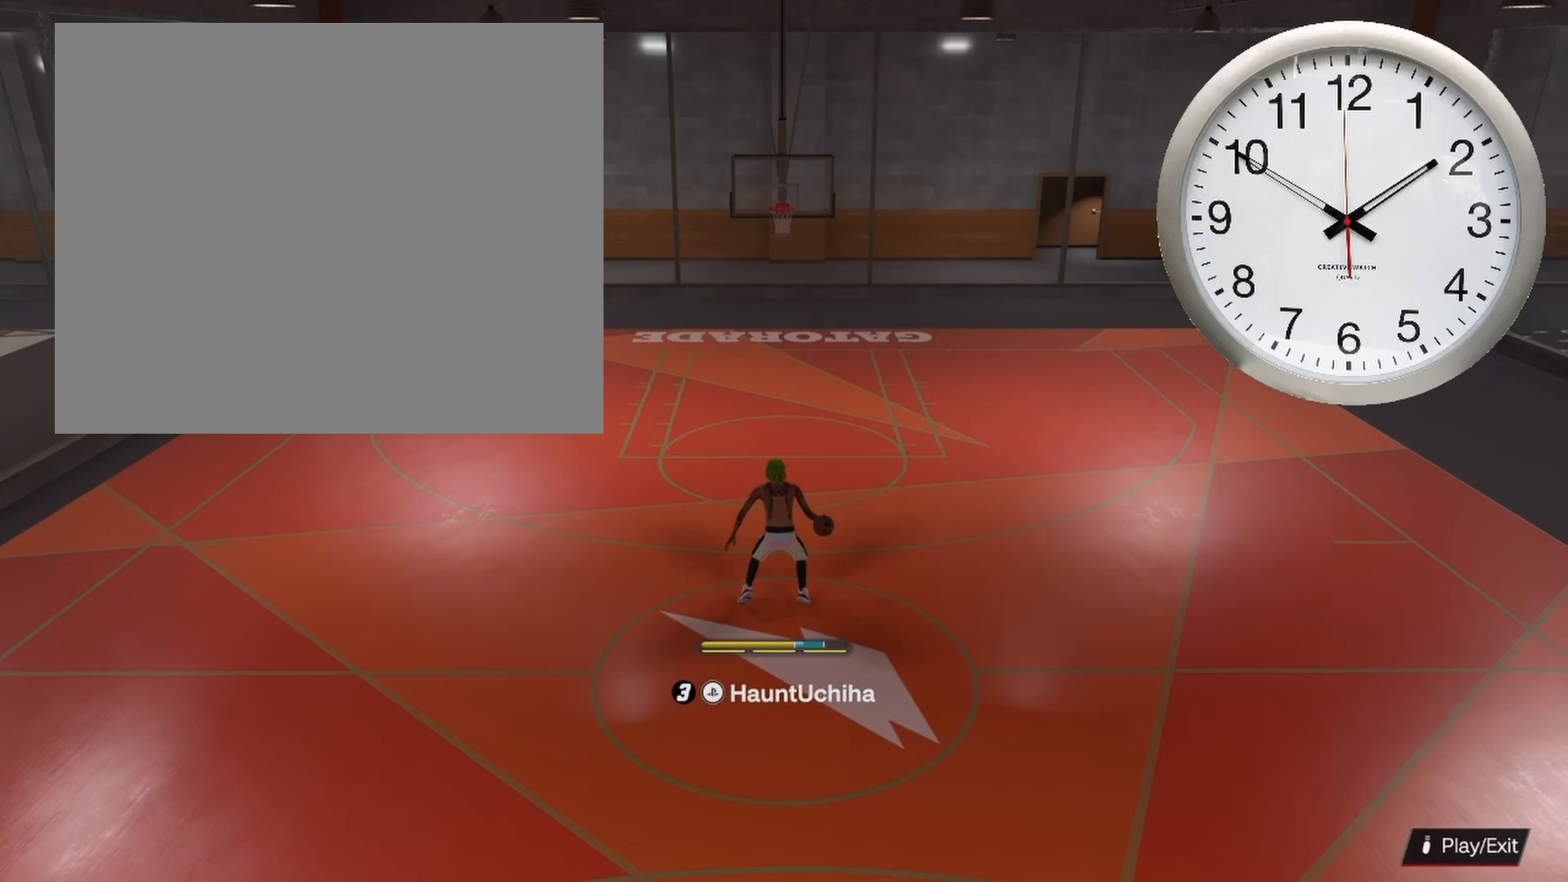
{"buttons": [], "left_stick": "center", "right_stick": "center", "events": [[233, "R2", "up"]]}
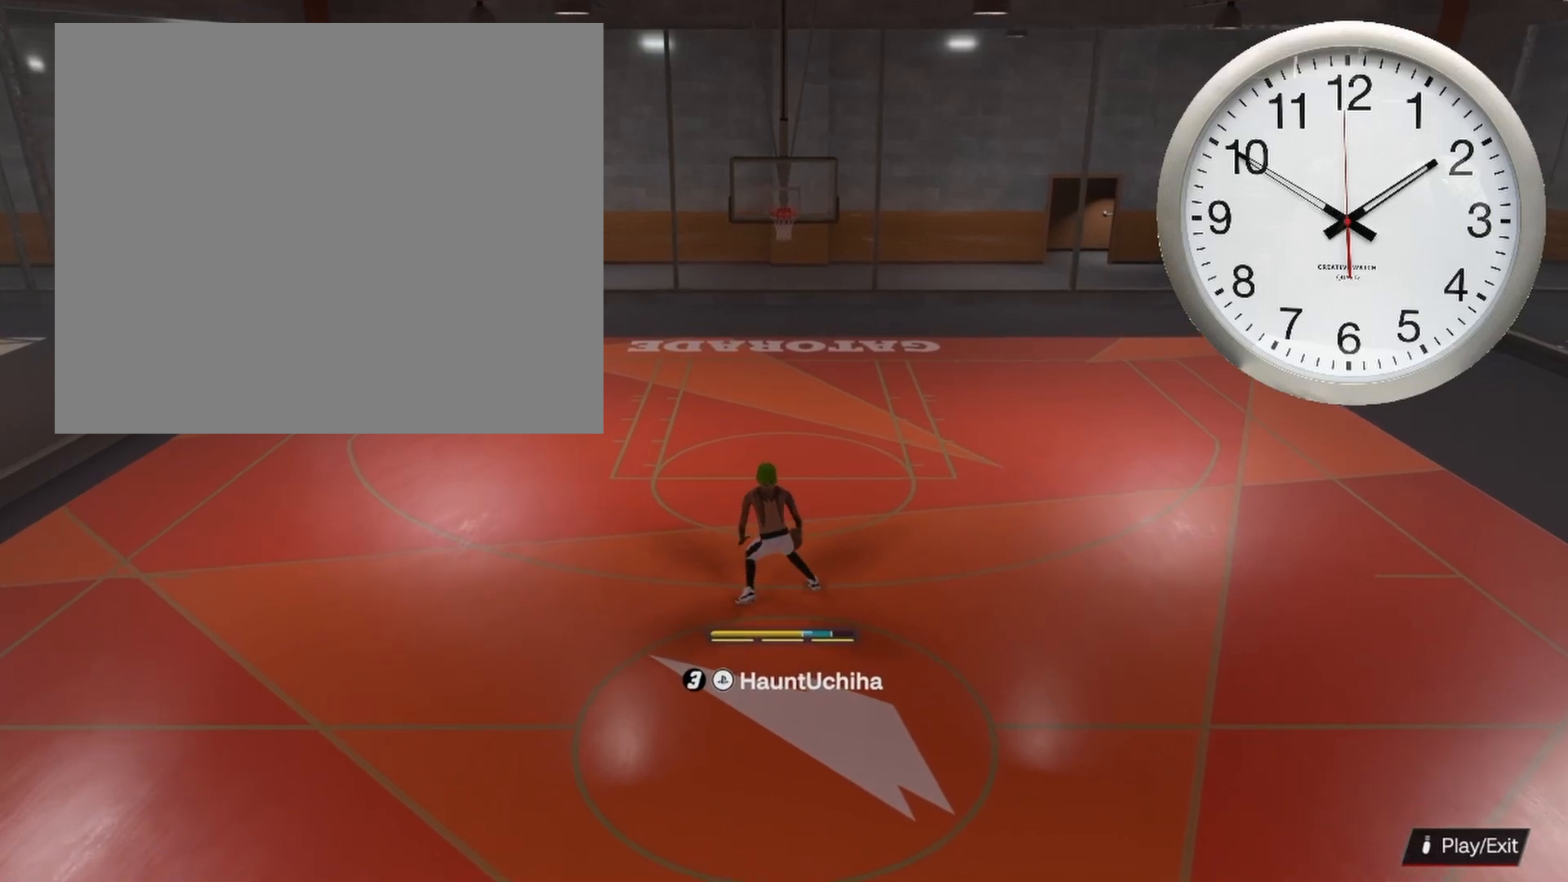
{"buttons": [], "left_stick": "center", "right_stick": "center", "events": [[150, "R2", "down"], [150, "right_stick", "up-left"], [233, "right_stick", "center"], [400, "R2", "up"]]}
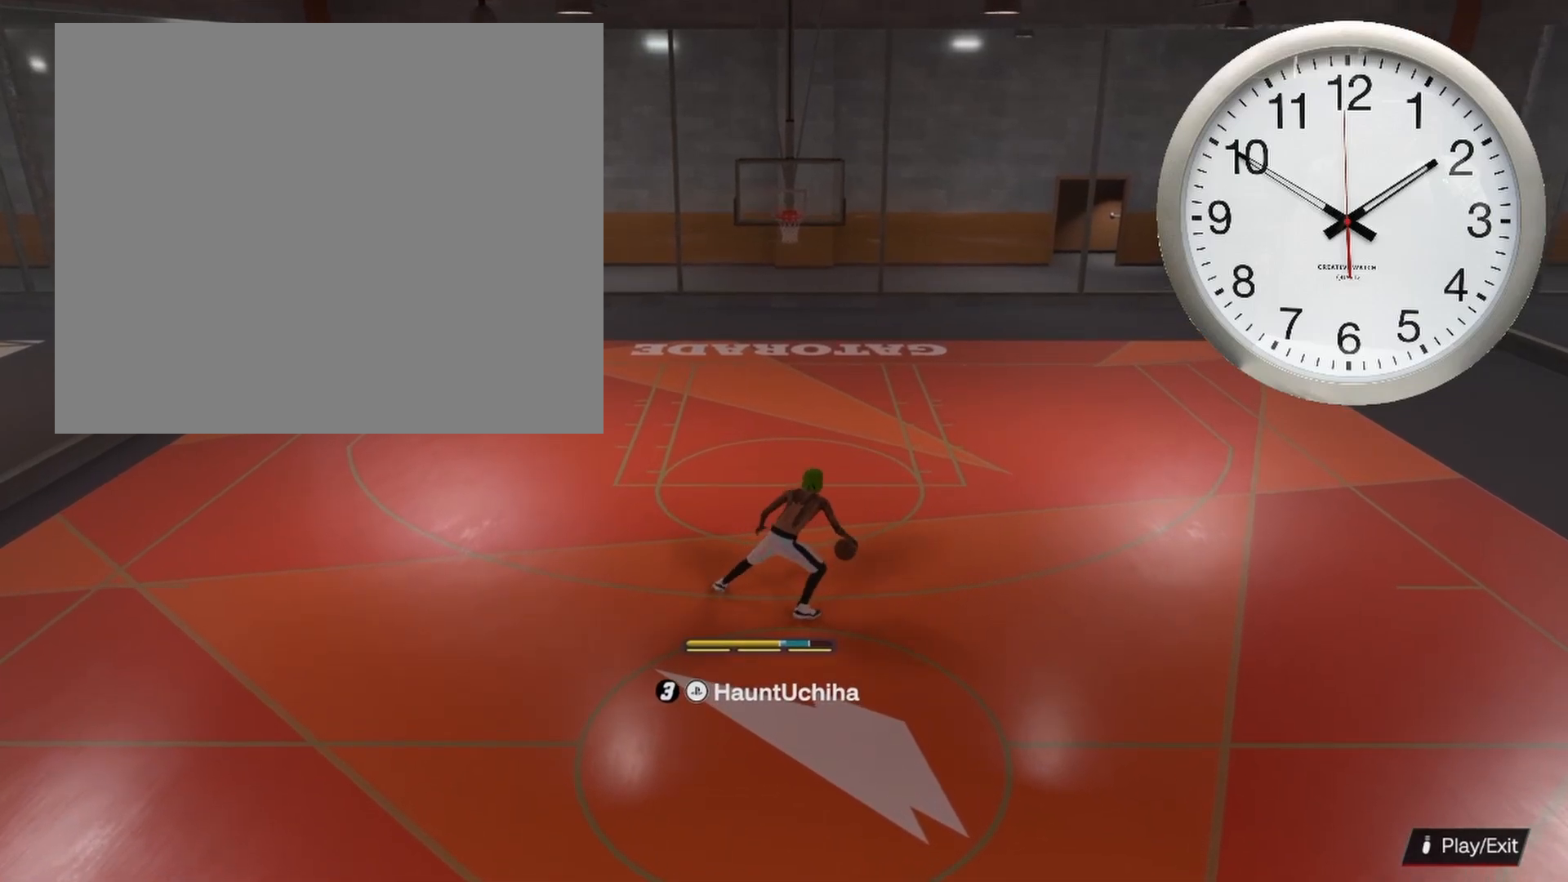
{"buttons": [], "left_stick": "center", "right_stick": "center", "events": []}
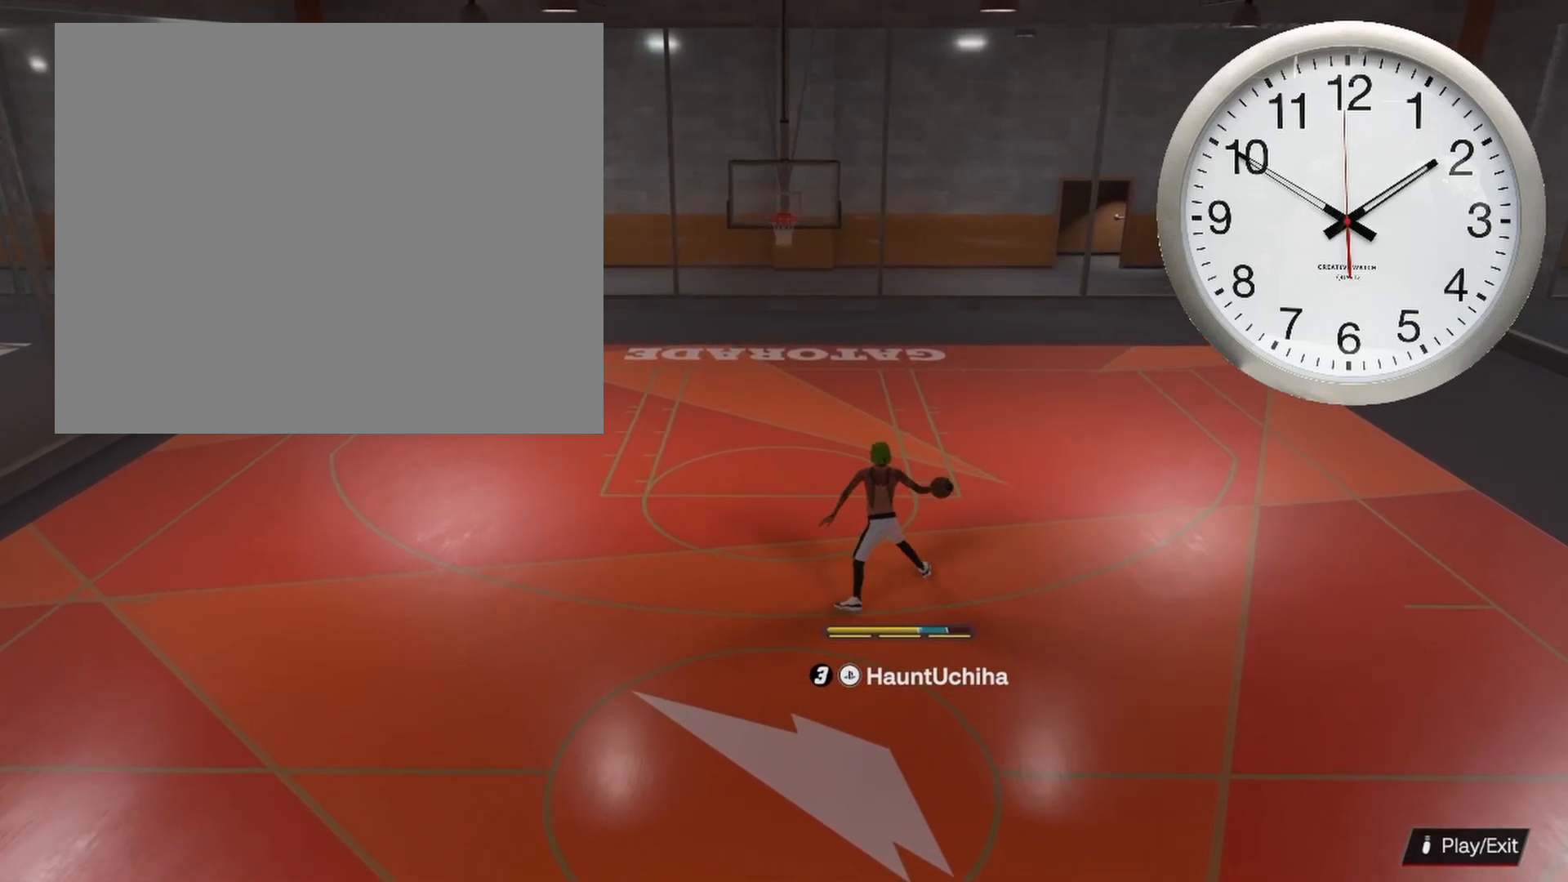
{"buttons": [], "left_stick": "down", "right_stick": "center", "events": [[100, "left_stick", "down"]]}
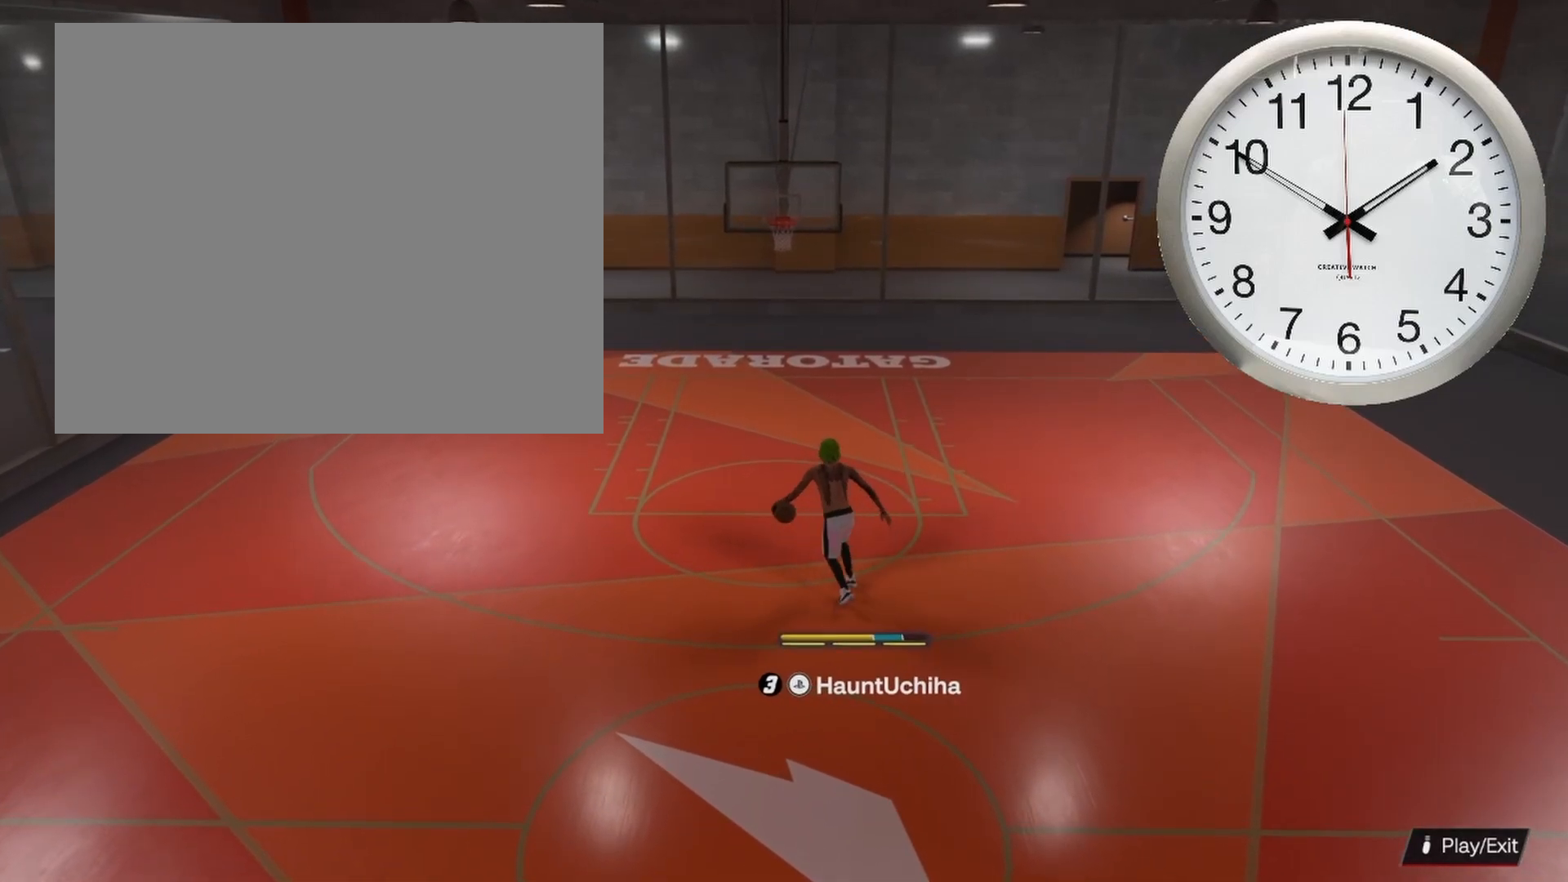
{"buttons": [], "left_stick": "down", "right_stick": "center", "events": []}
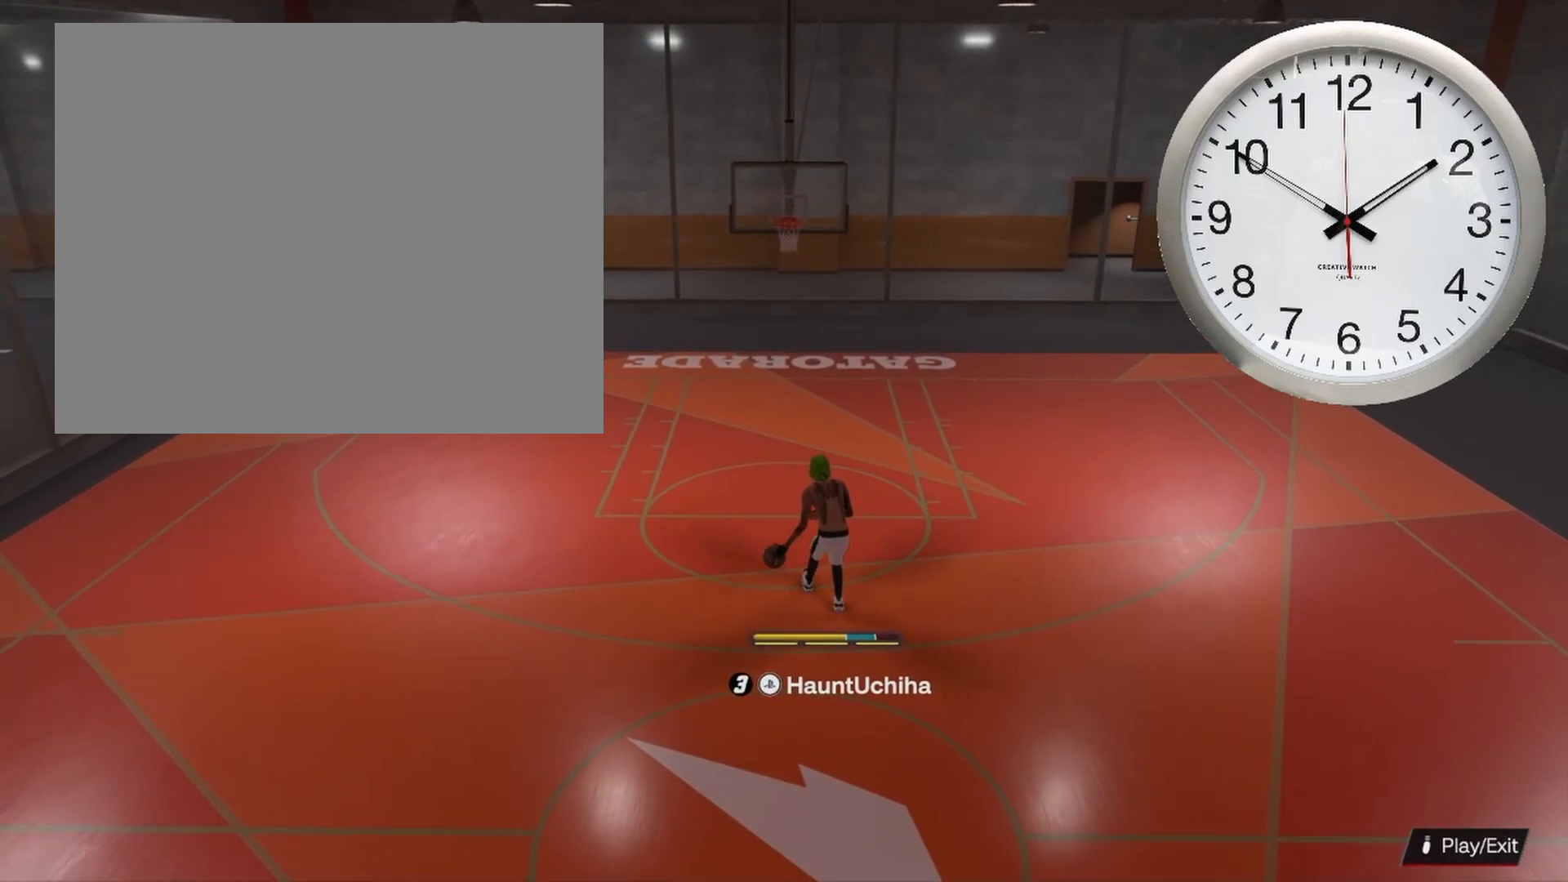
{"buttons": [], "left_stick": "down", "right_stick": "center", "events": []}
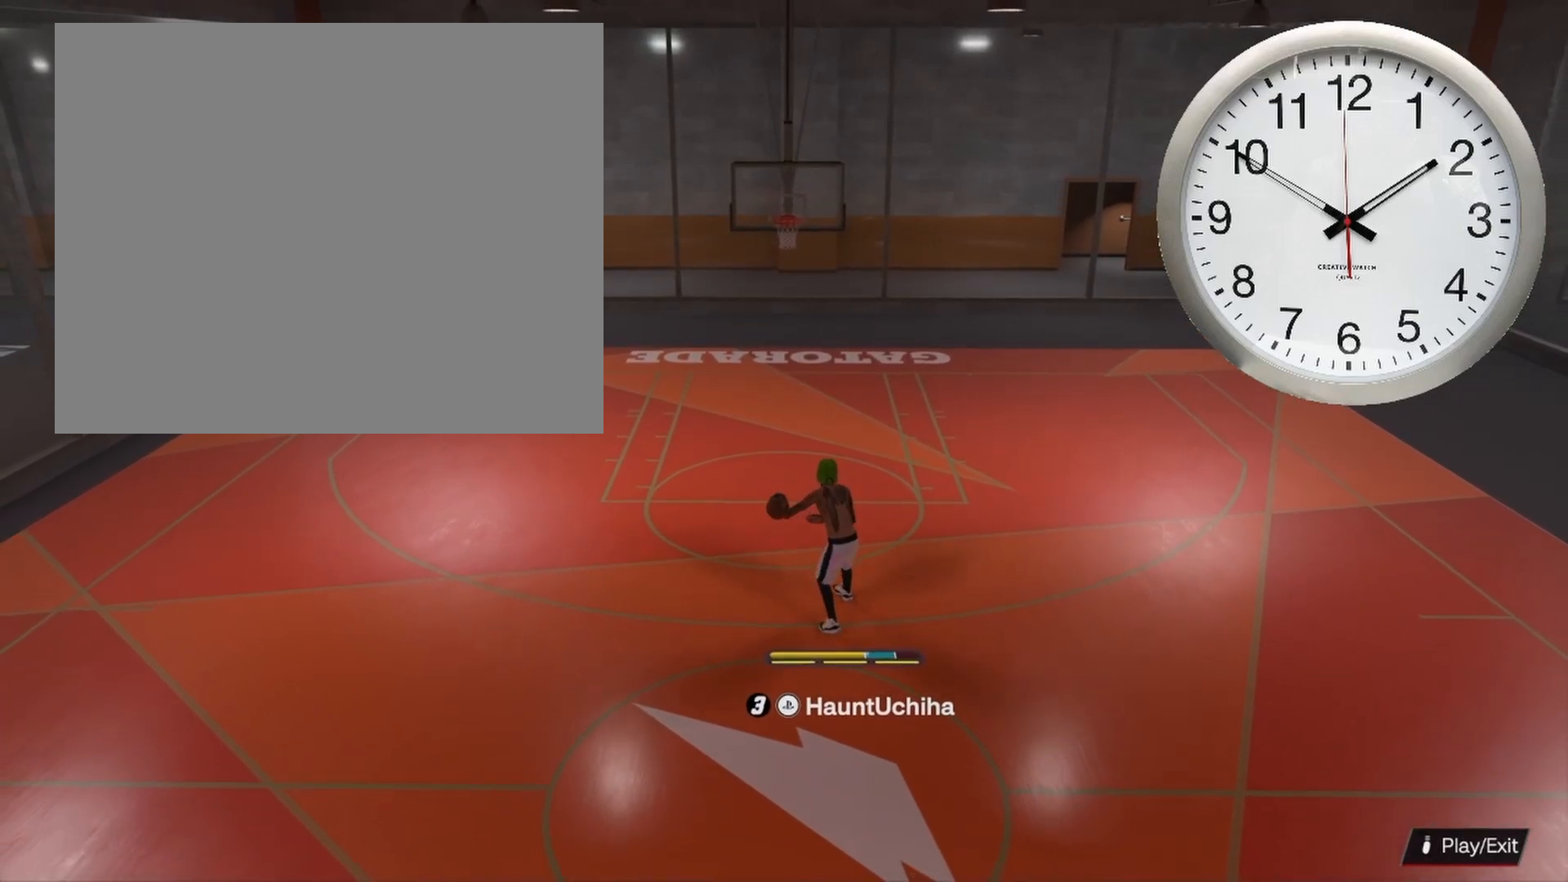
{"buttons": [], "left_stick": "center", "right_stick": "center", "events": [[100, "left_stick", "center"]]}